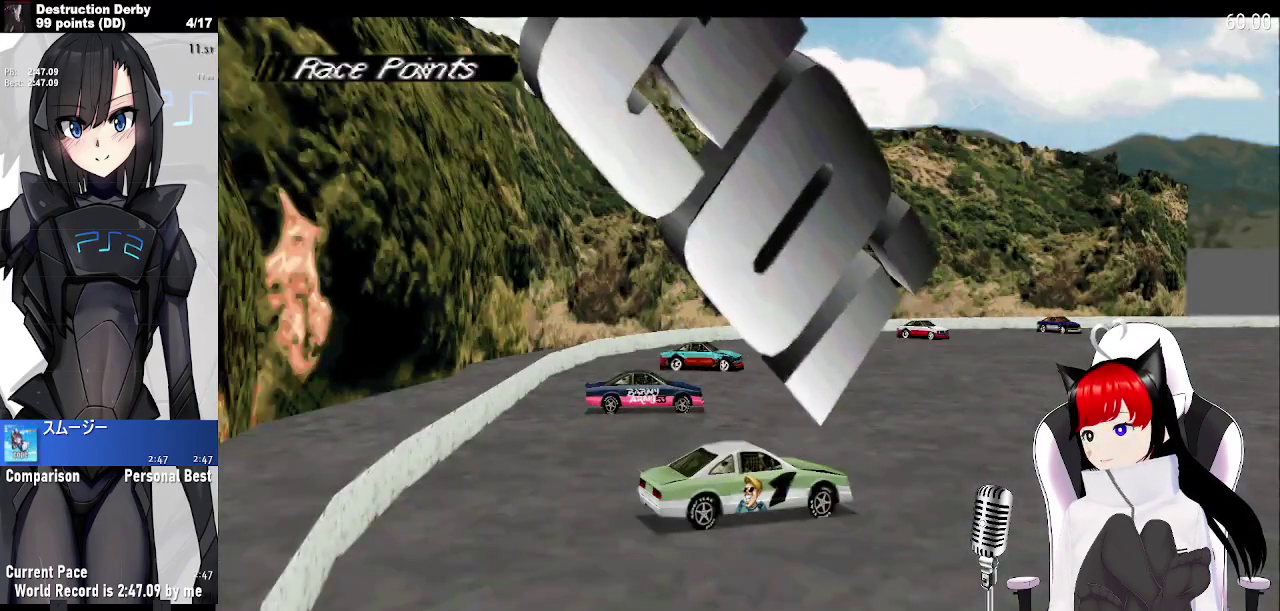
Gameplay with a controller (PlayStation layout); each line is a JSON object with the inputs held at the frame after it. "events" lists button and stick changes between this image and that frame as [ms after this image, input, new state], when the widget could be followed in between. Not read: L3 R3 right_stick.
{"buttons": ["CROSS", "DPAD_LEFT"], "left_stick": "center", "events": [[200, "CROSS", "down"], [250, "DPAD_LEFT", "down"]]}
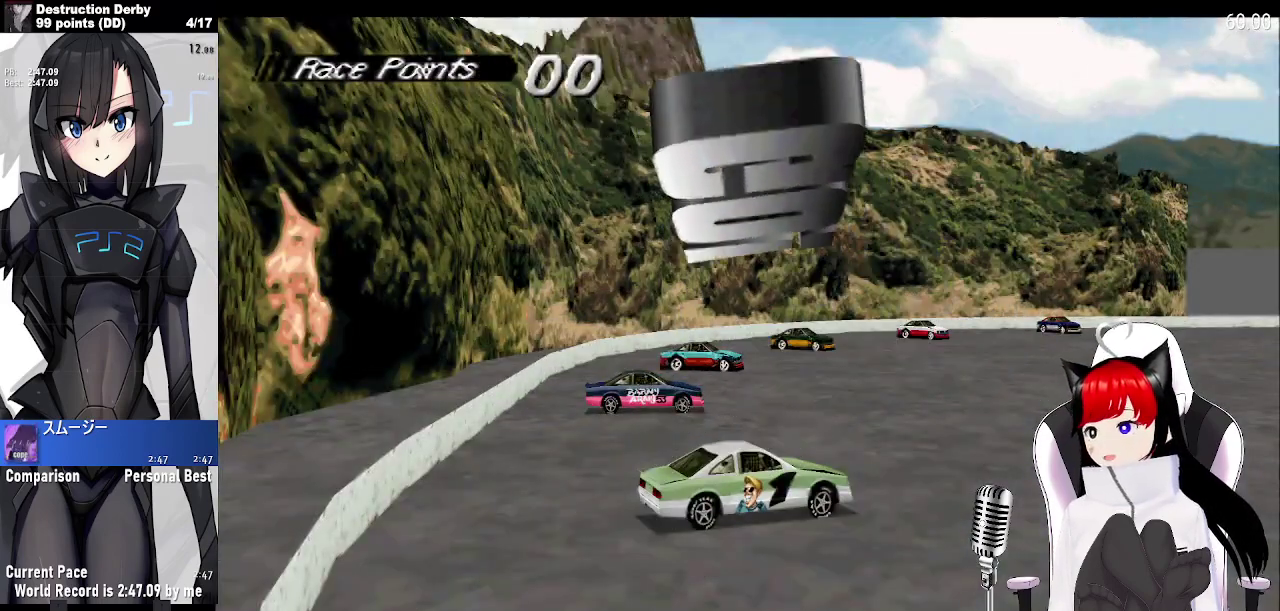
{"buttons": ["CROSS", "DPAD_LEFT"], "left_stick": "center", "events": []}
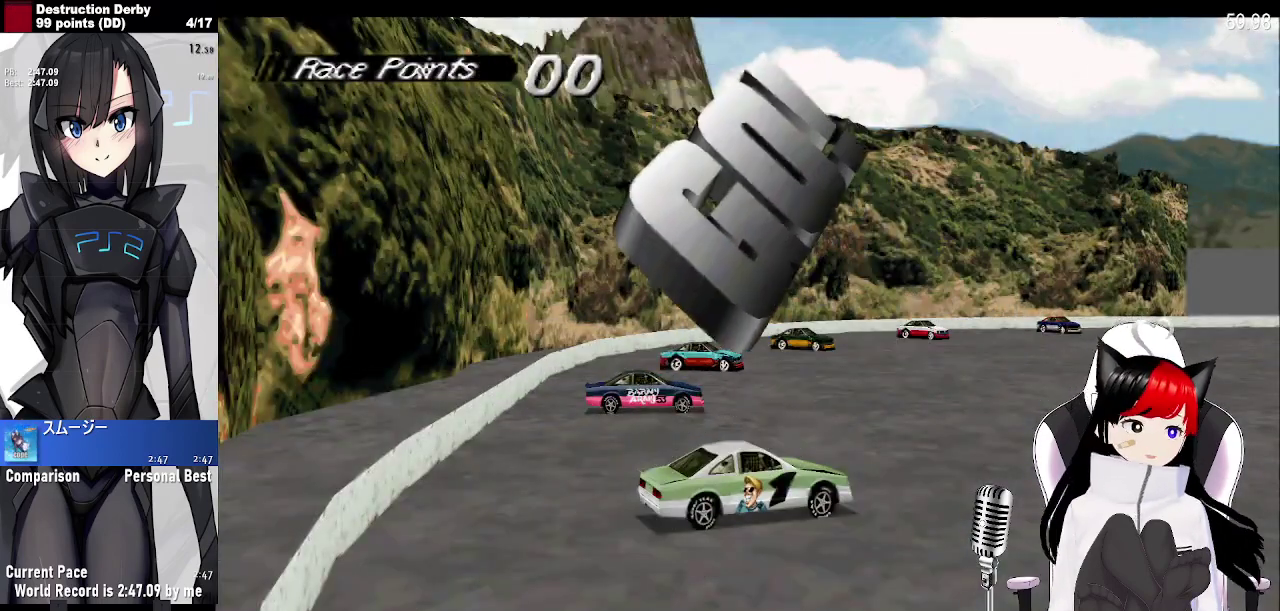
{"buttons": ["CROSS", "DPAD_LEFT"], "left_stick": "center", "events": []}
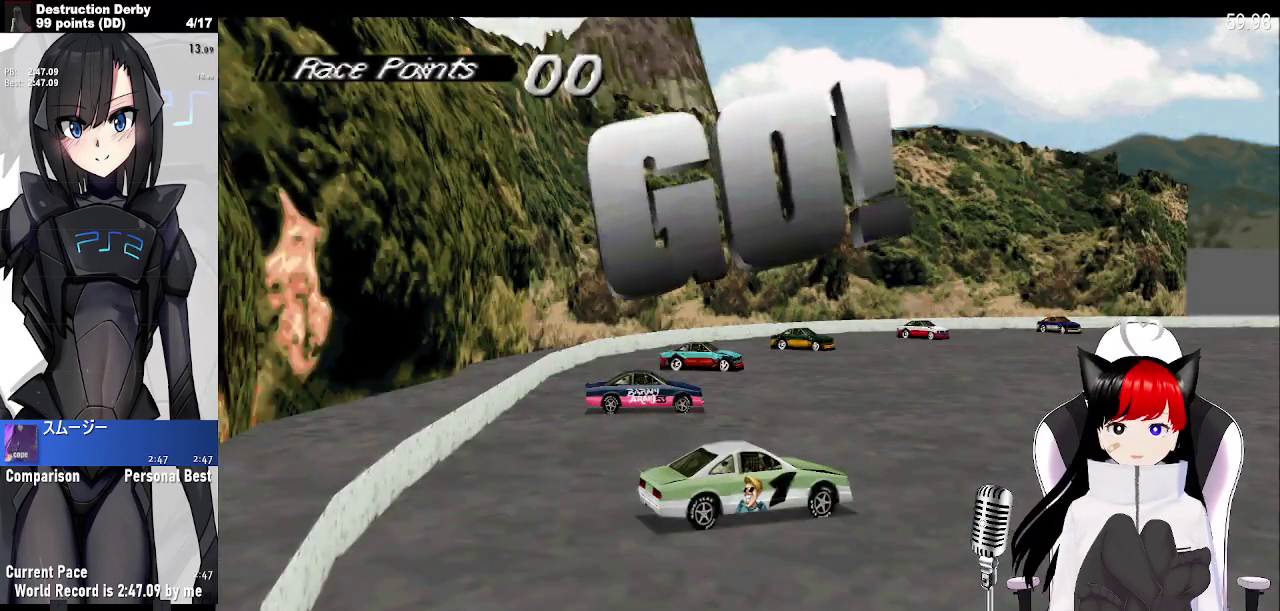
{"buttons": ["CROSS", "DPAD_LEFT"], "left_stick": "center", "events": []}
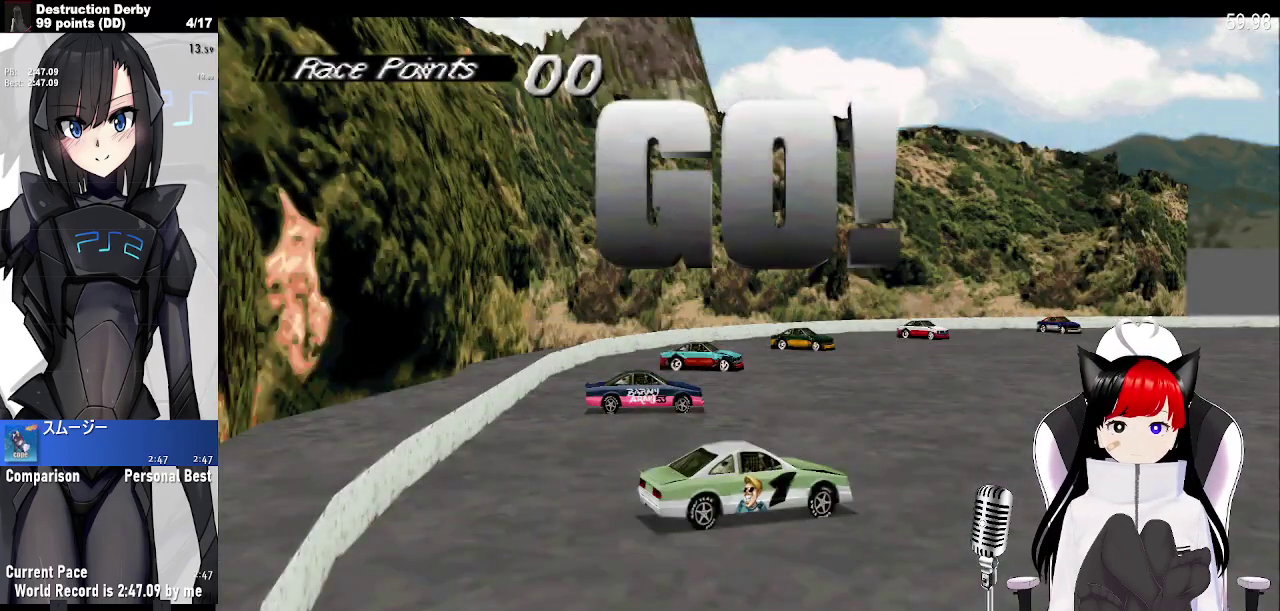
{"buttons": ["CROSS", "DPAD_LEFT"], "left_stick": "center", "events": []}
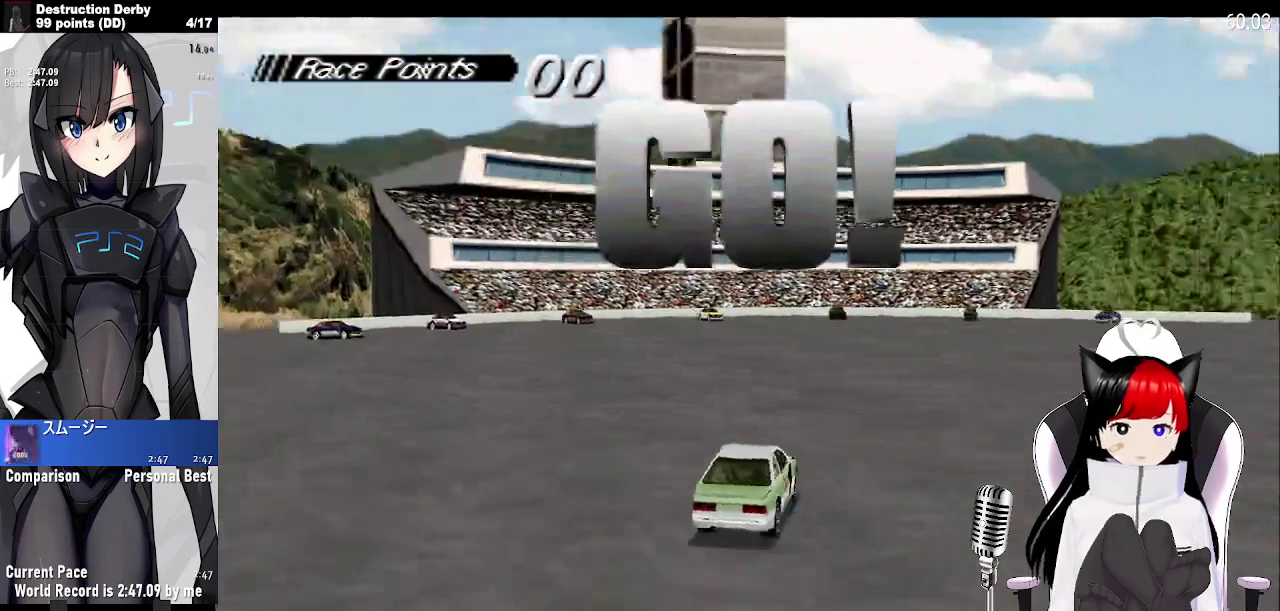
{"buttons": ["CROSS", "DPAD_LEFT"], "left_stick": "center", "events": []}
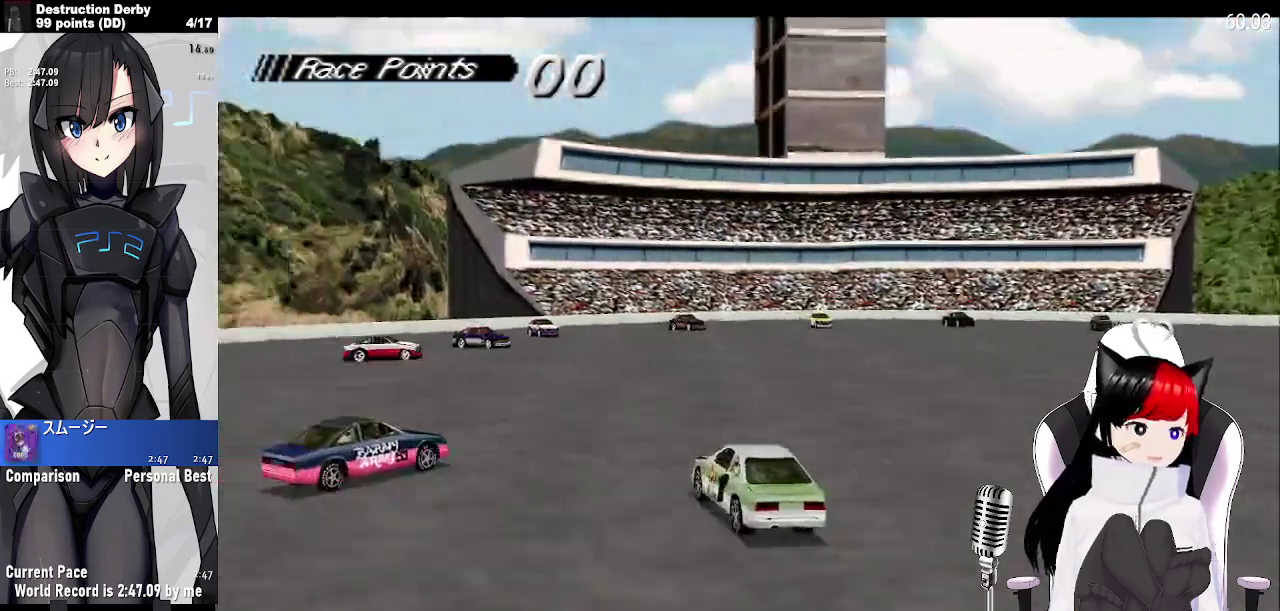
{"buttons": ["CROSS", "DPAD_LEFT"], "left_stick": "center", "events": []}
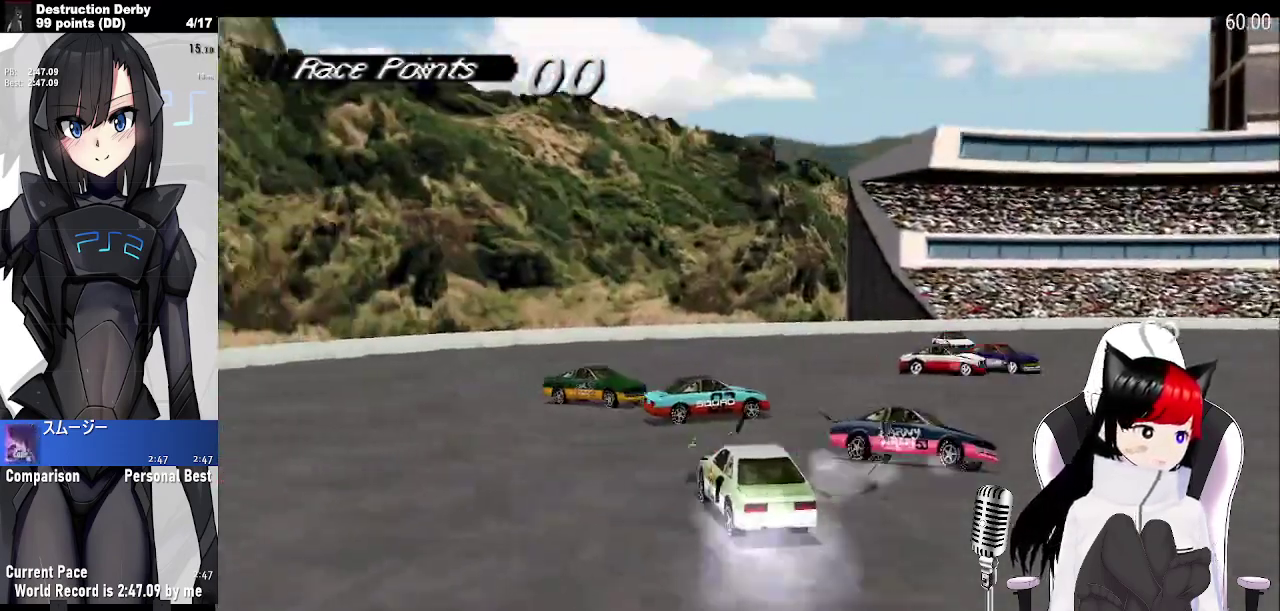
{"buttons": ["CROSS", "DPAD_LEFT"], "left_stick": "center", "events": []}
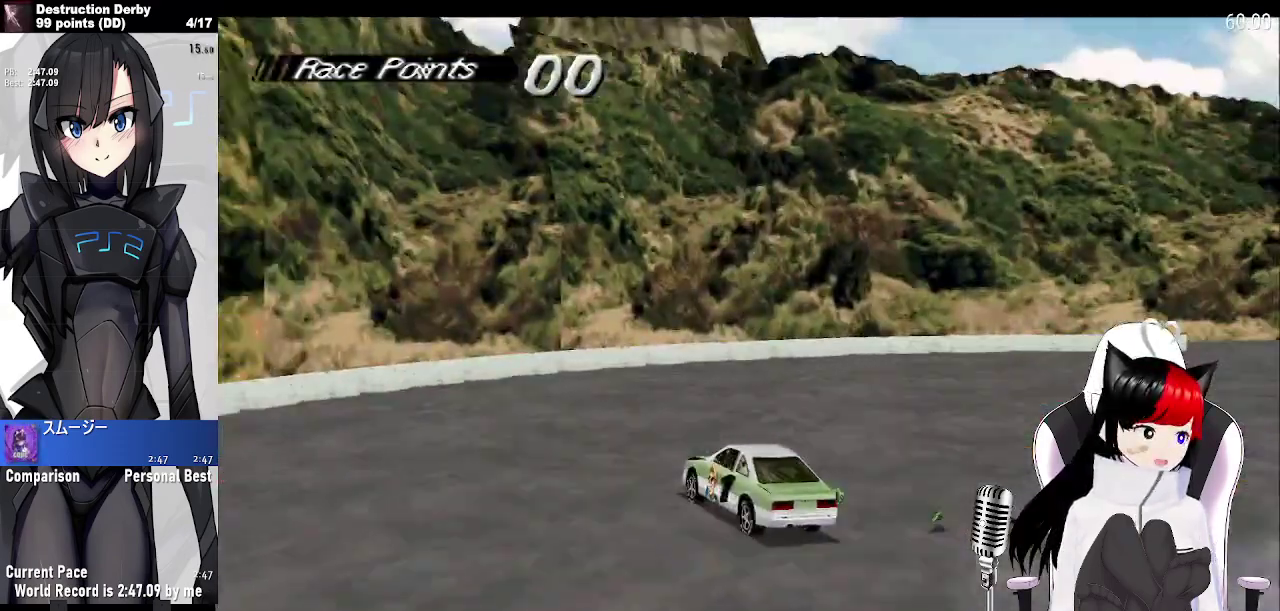
{"buttons": ["CROSS", "DPAD_LEFT"], "left_stick": "center", "events": [[217, "SQUARE", "down"], [283, "CROSS", "up"], [467, "CROSS", "down"], [467, "SQUARE", "up"]]}
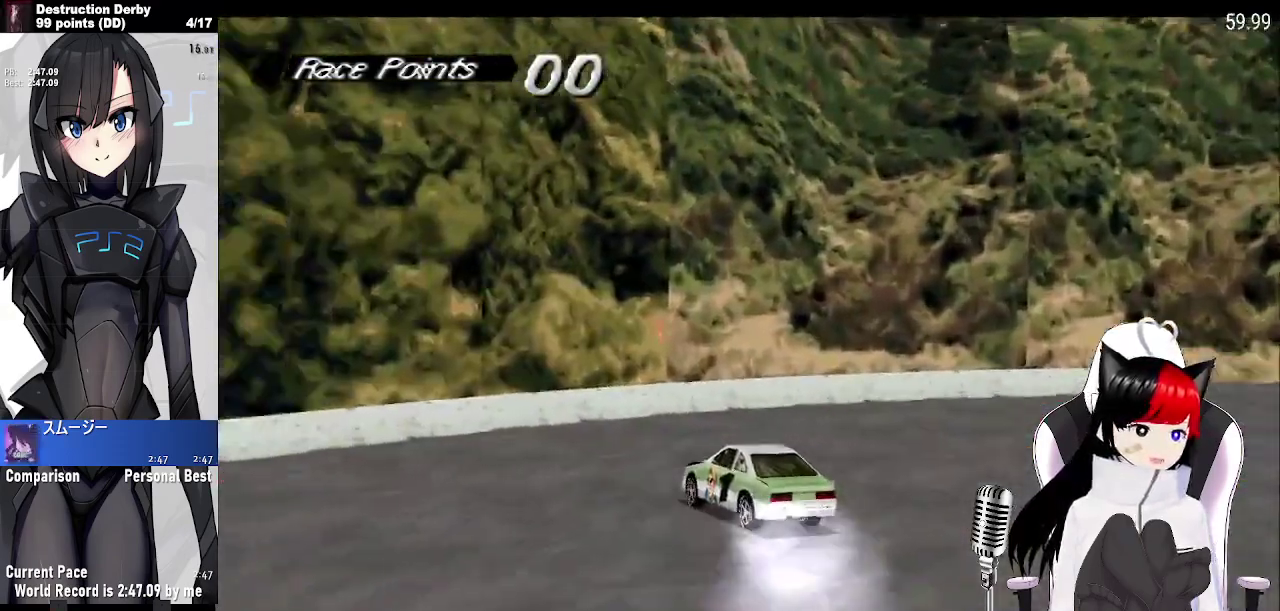
{"buttons": ["CROSS", "DPAD_LEFT"], "left_stick": "center", "events": []}
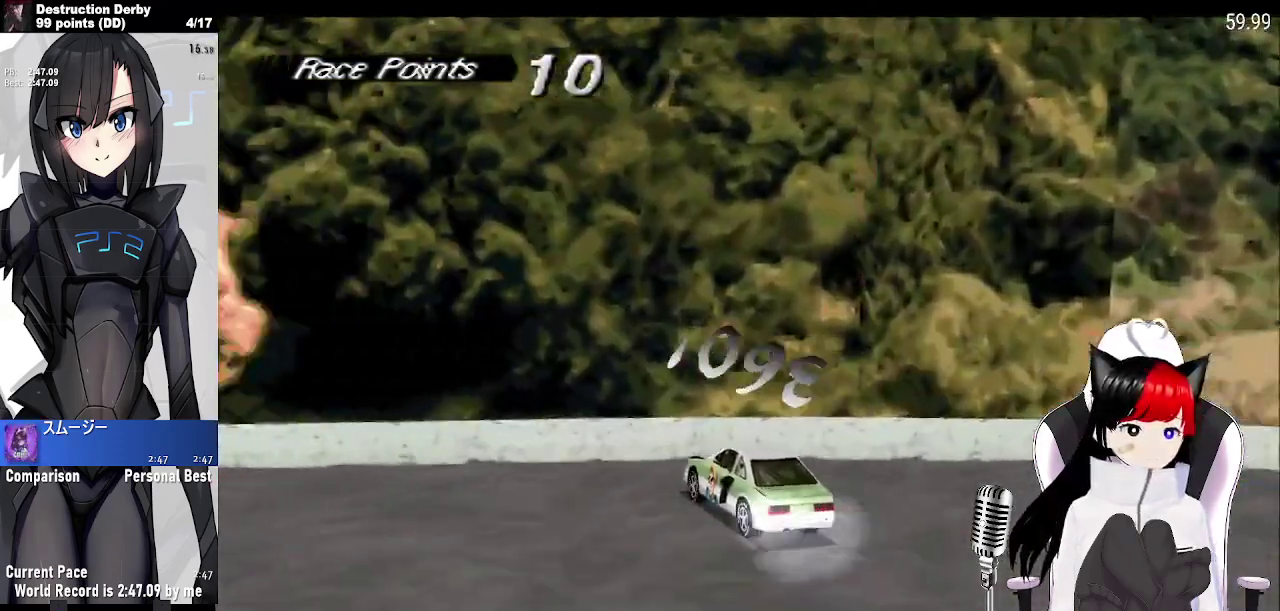
{"buttons": ["CROSS", "L2", "DPAD_LEFT"], "left_stick": "center", "events": [[117, "L2", "down"]]}
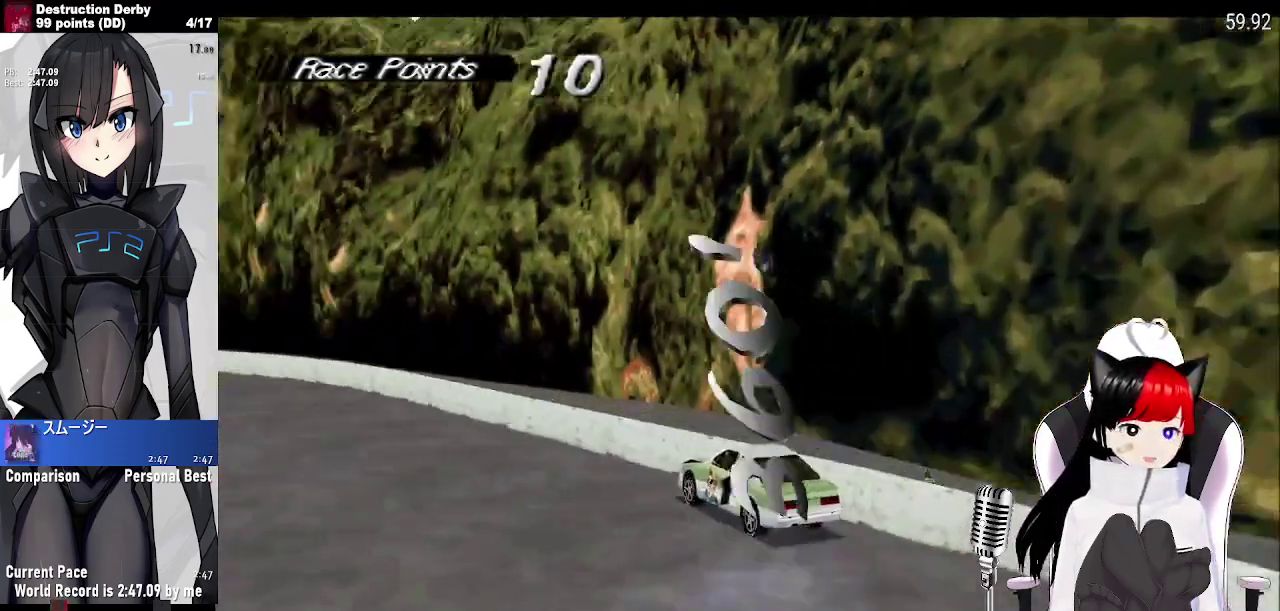
{"buttons": ["CROSS", "DPAD_LEFT"], "left_stick": "center", "events": [[17, "DPAD_LEFT", "up"], [217, "DPAD_LEFT", "down"], [500, "L2", "up"]]}
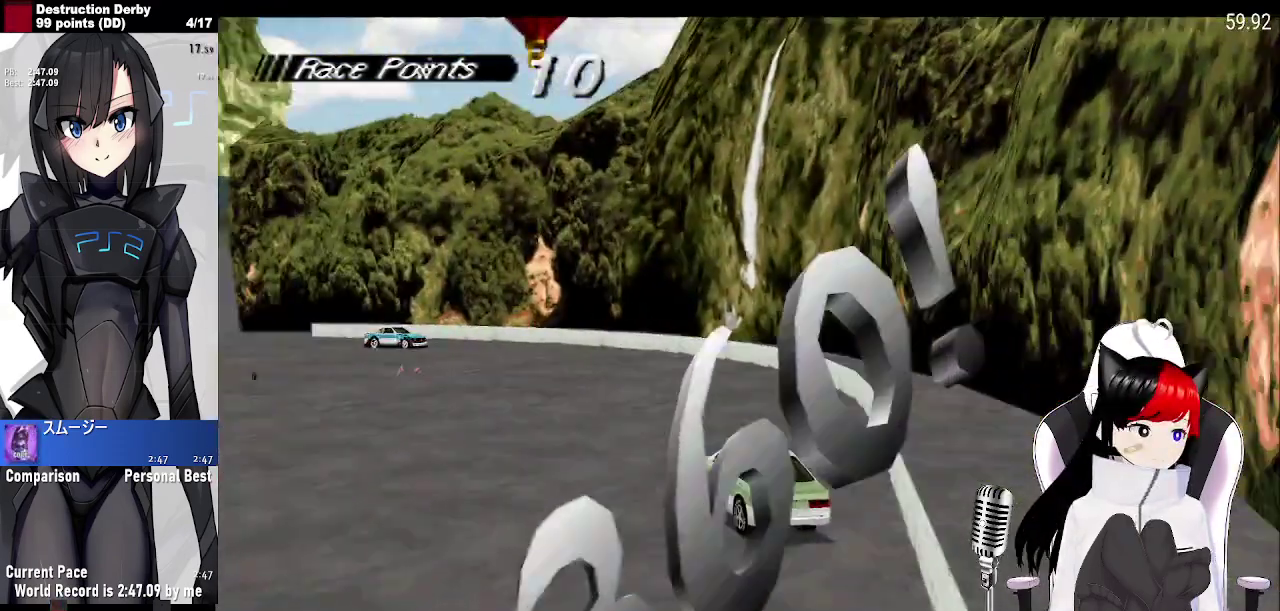
{"buttons": ["CROSS", "DPAD_RIGHT"], "left_stick": "center", "events": [[67, "DPAD_LEFT", "up"], [200, "DPAD_LEFT", "down"], [300, "DPAD_LEFT", "up"], [467, "DPAD_RIGHT", "down"]]}
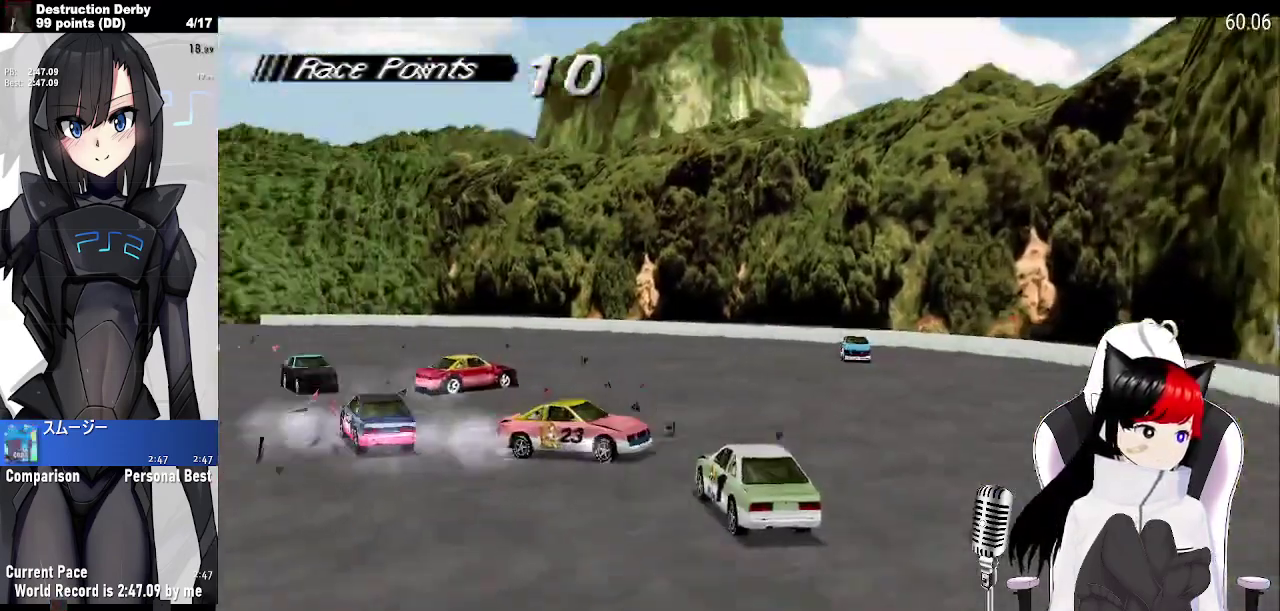
{"buttons": ["CROSS", "DPAD_LEFT"], "left_stick": "center", "events": [[67, "DPAD_RIGHT", "up"], [200, "DPAD_LEFT", "down"]]}
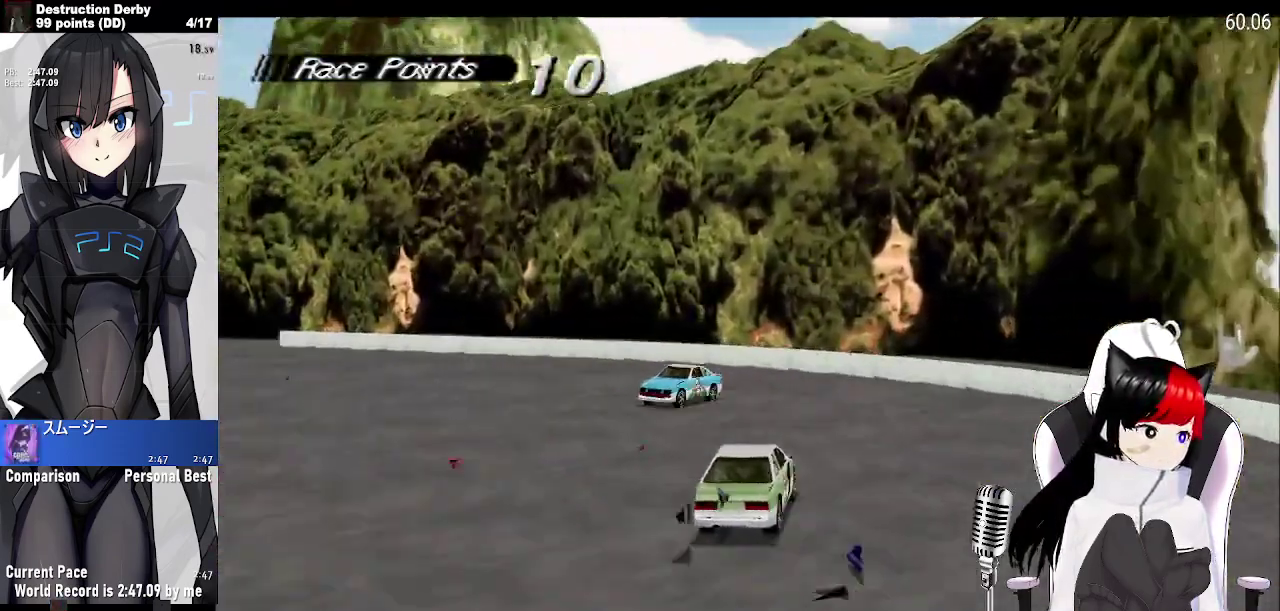
{"buttons": ["SQUARE", "DPAD_LEFT"], "left_stick": "center", "events": [[350, "CROSS", "up"], [367, "SQUARE", "down"]]}
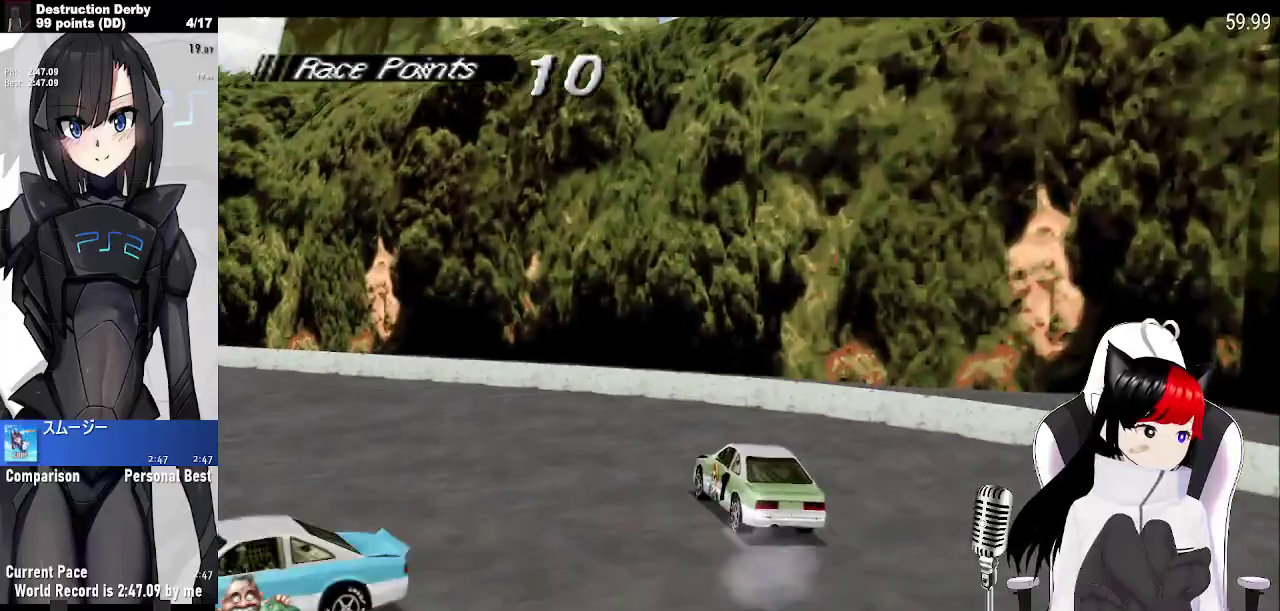
{"buttons": ["CROSS", "DPAD_LEFT"], "left_stick": "center", "events": [[50, "SQUARE", "up"], [83, "CROSS", "down"]]}
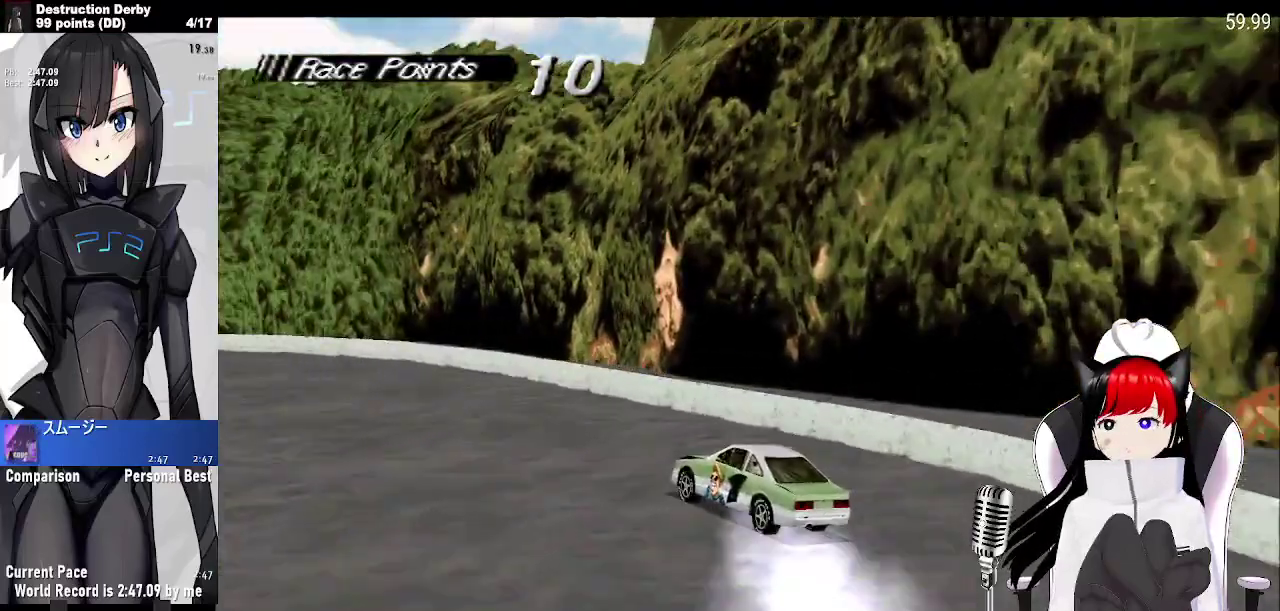
{"buttons": ["CROSS"], "left_stick": "center", "events": [[483, "DPAD_LEFT", "up"]]}
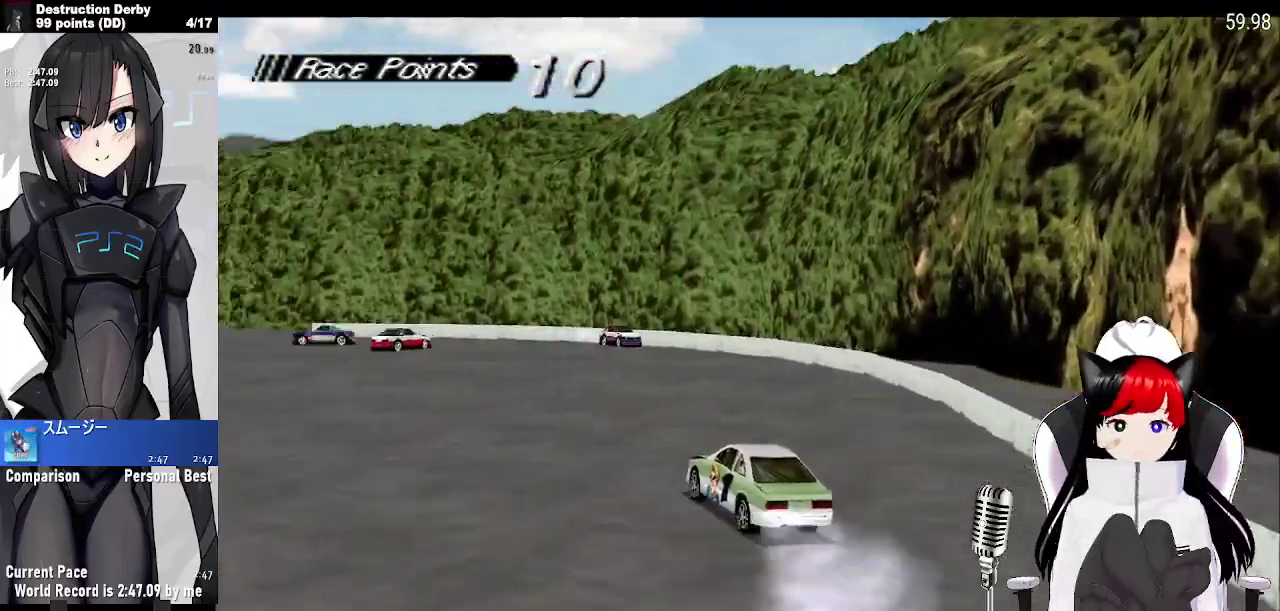
{"buttons": ["CROSS", "DPAD_LEFT"], "left_stick": "center", "events": [[483, "DPAD_LEFT", "down"]]}
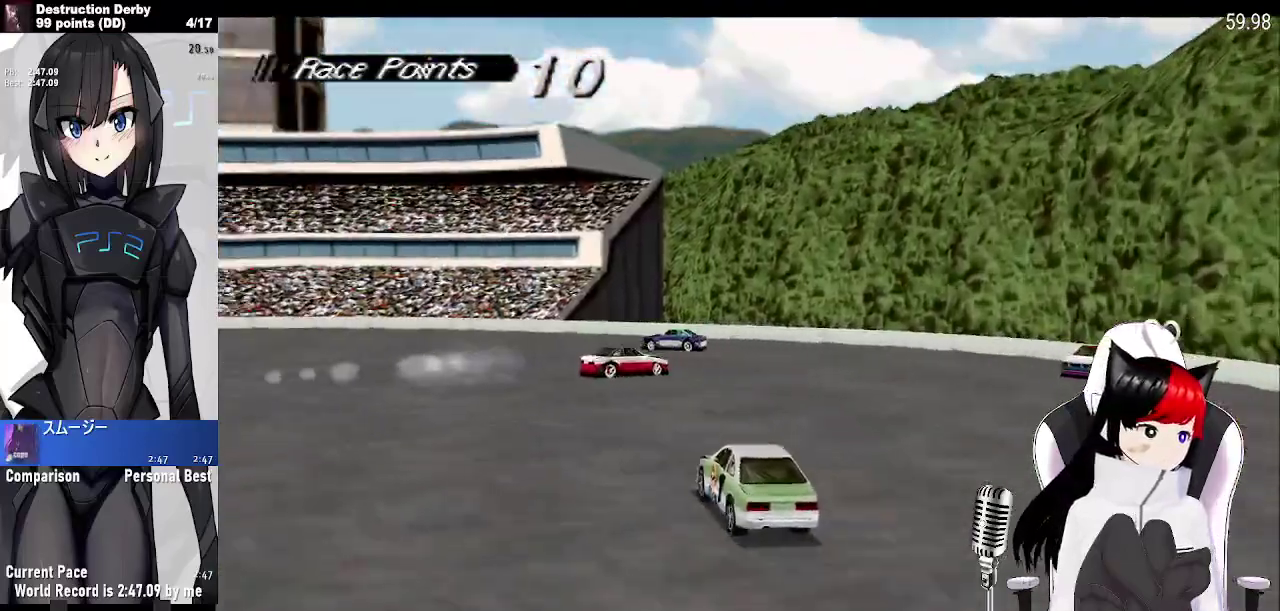
{"buttons": ["CROSS", "DPAD_LEFT"], "left_stick": "center", "events": [[150, "DPAD_LEFT", "up"], [200, "DPAD_LEFT", "down"]]}
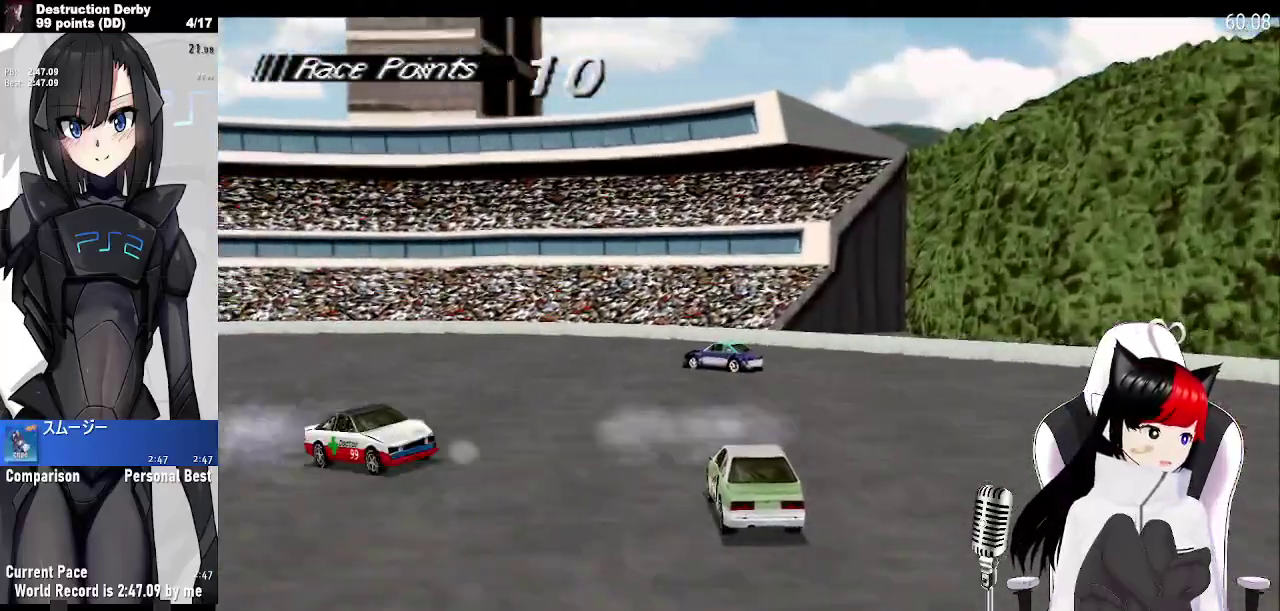
{"buttons": ["CROSS", "DPAD_LEFT"], "left_stick": "center", "events": [[250, "DPAD_LEFT", "up"], [417, "DPAD_LEFT", "down"]]}
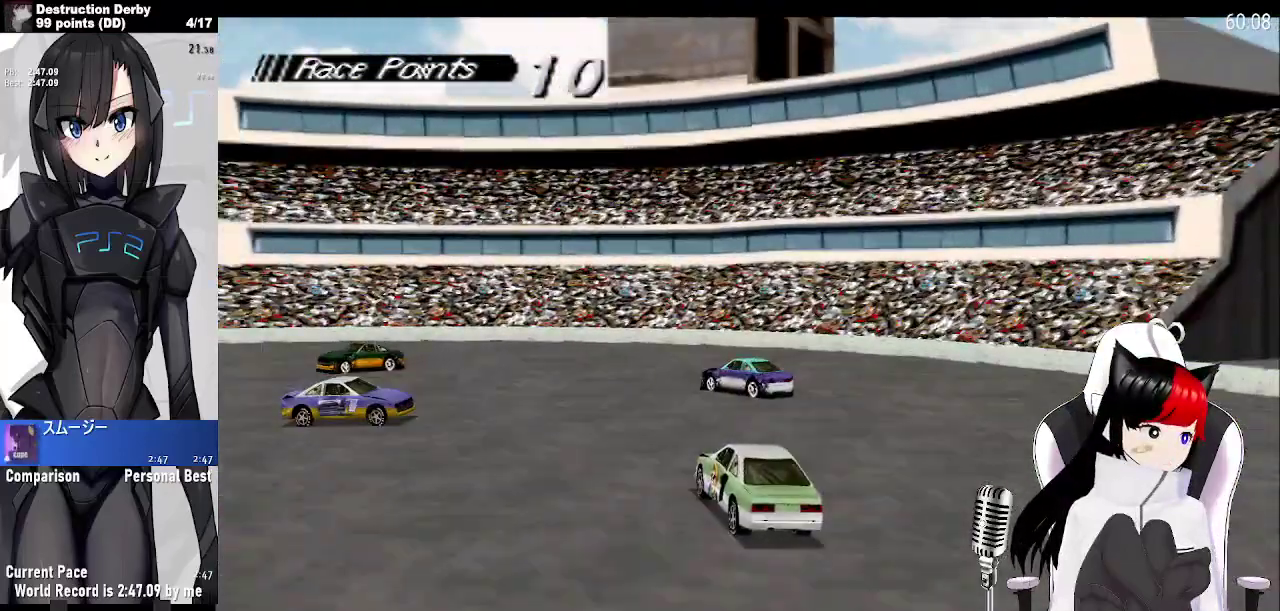
{"buttons": ["CROSS", "DPAD_LEFT"], "left_stick": "center", "events": [[267, "DPAD_LEFT", "up"], [417, "DPAD_LEFT", "down"]]}
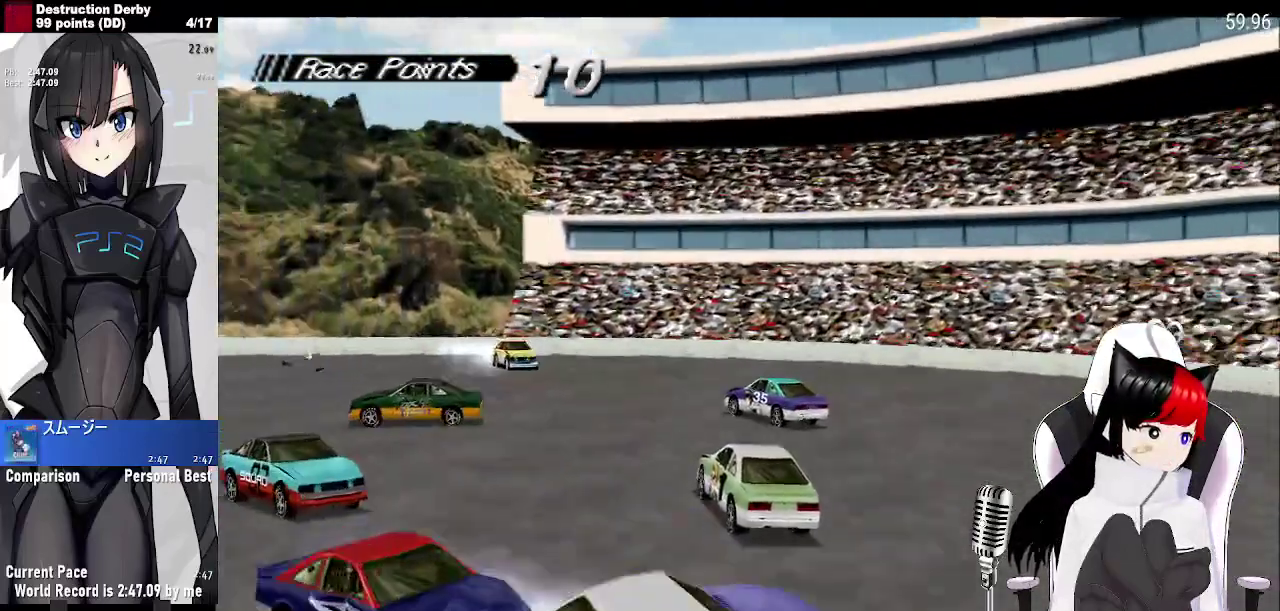
{"buttons": ["CROSS", "DPAD_LEFT"], "left_stick": "center", "events": [[217, "DPAD_RIGHT", "down"], [333, "DPAD_RIGHT", "up"]]}
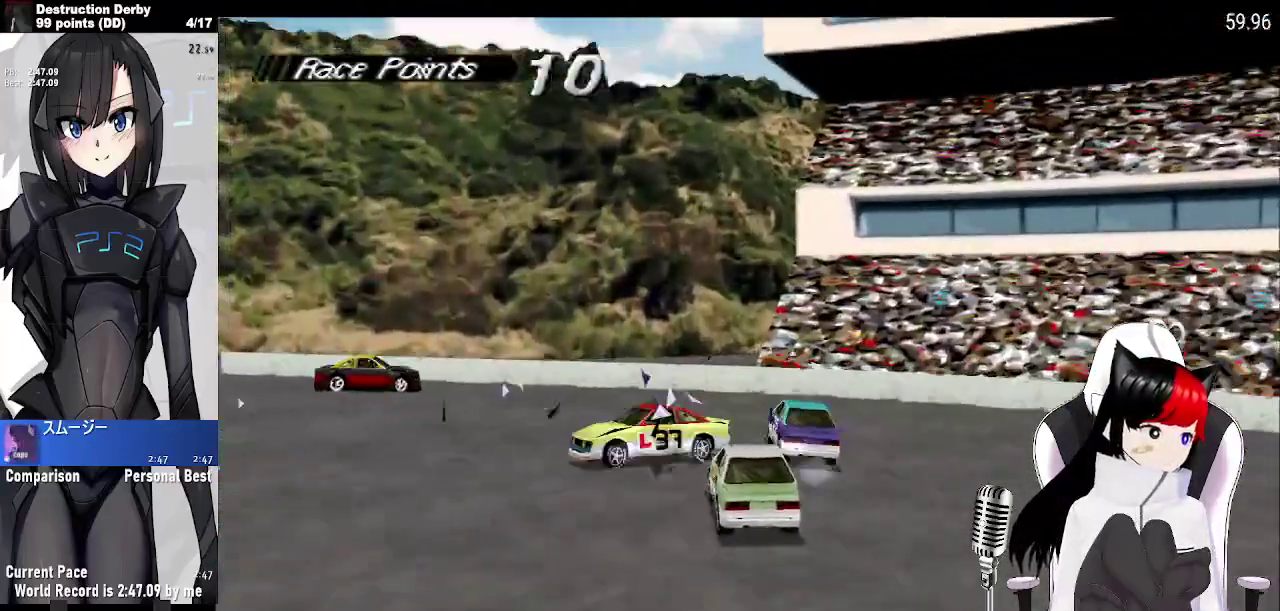
{"buttons": ["SQUARE", "DPAD_LEFT"], "left_stick": "center", "events": [[367, "SQUARE", "down"], [383, "CROSS", "up"]]}